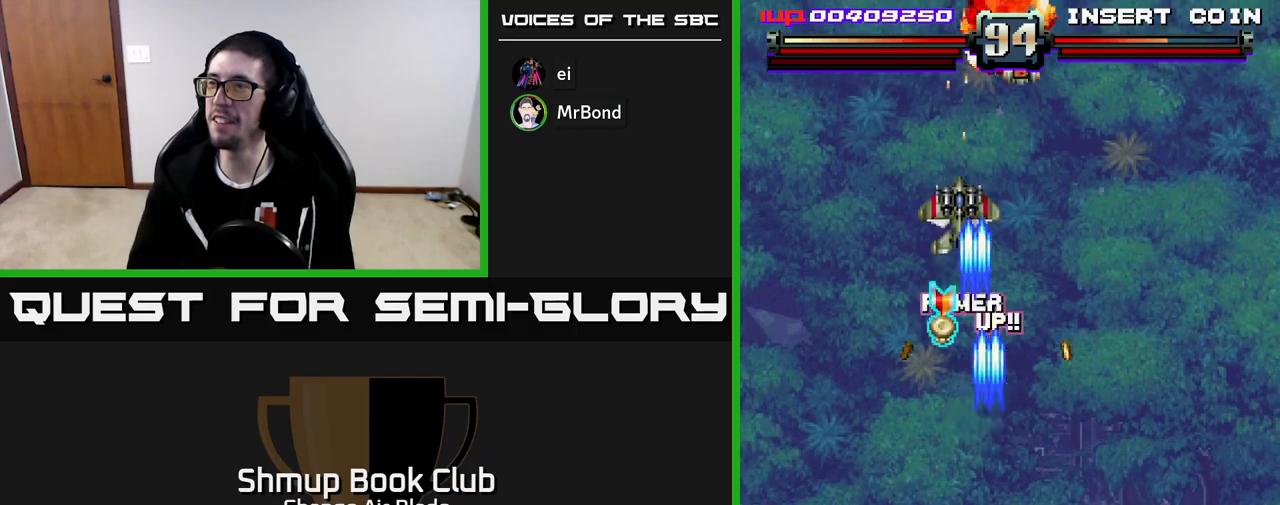
Gameplay with a controller (Xbox layout); each line is a JSON object with the inputs held at the frame after it. "events" lists button and stick changes between this image and that frame as [ms after this image, input, new state], when the widget could be followed in between.
{"buttons": ["A", "DPAD_DOWN"], "left_stick": "center", "right_stick": "center", "events": [[50, "DPAD_RIGHT", "up"], [83, "DPAD_LEFT", "down"], [117, "DPAD_UP", "up"], [250, "DPAD_LEFT", "up"], [267, "DPAD_DOWN", "down"], [283, "DPAD_RIGHT", "down"], [350, "DPAD_RIGHT", "up"]]}
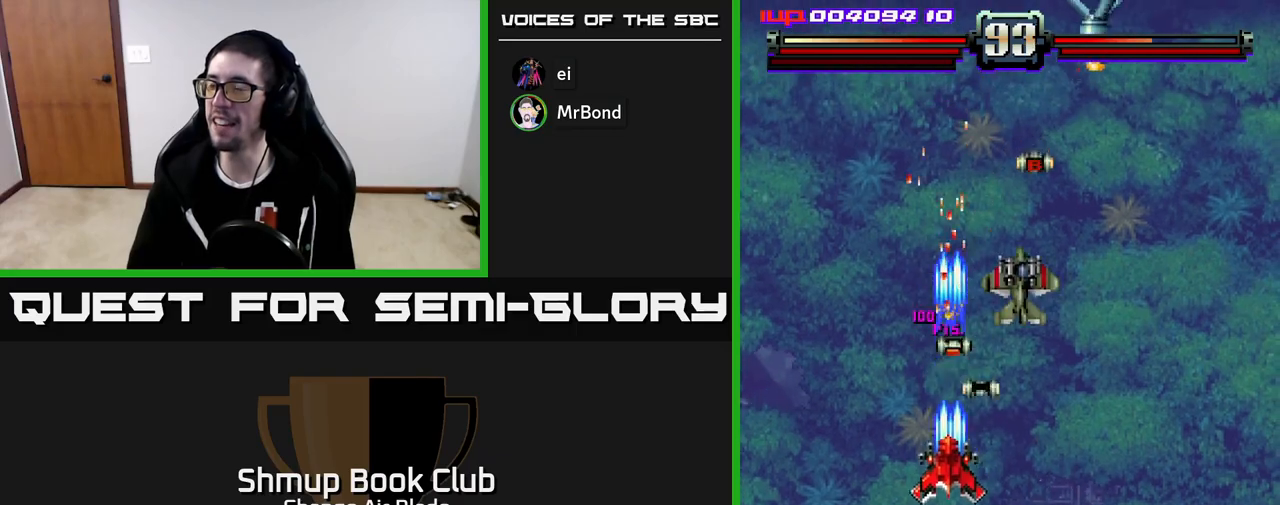
{"buttons": ["A", "DPAD_DOWN", "DPAD_RIGHT"], "left_stick": "center", "right_stick": "center", "events": [[67, "DPAD_RIGHT", "down"]]}
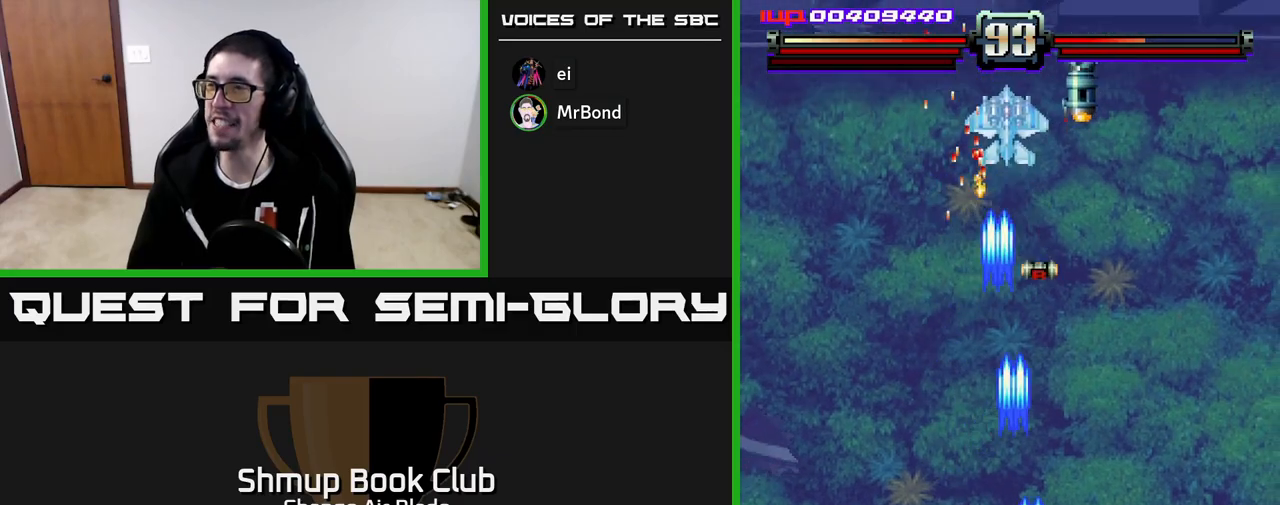
{"buttons": ["A", "DPAD_UP"], "left_stick": "center", "right_stick": "center", "events": [[33, "DPAD_RIGHT", "up"], [117, "DPAD_LEFT", "down"], [183, "DPAD_DOWN", "up"], [217, "DPAD_LEFT", "up"], [250, "DPAD_RIGHT", "down"], [300, "DPAD_UP", "down"], [367, "DPAD_RIGHT", "up"]]}
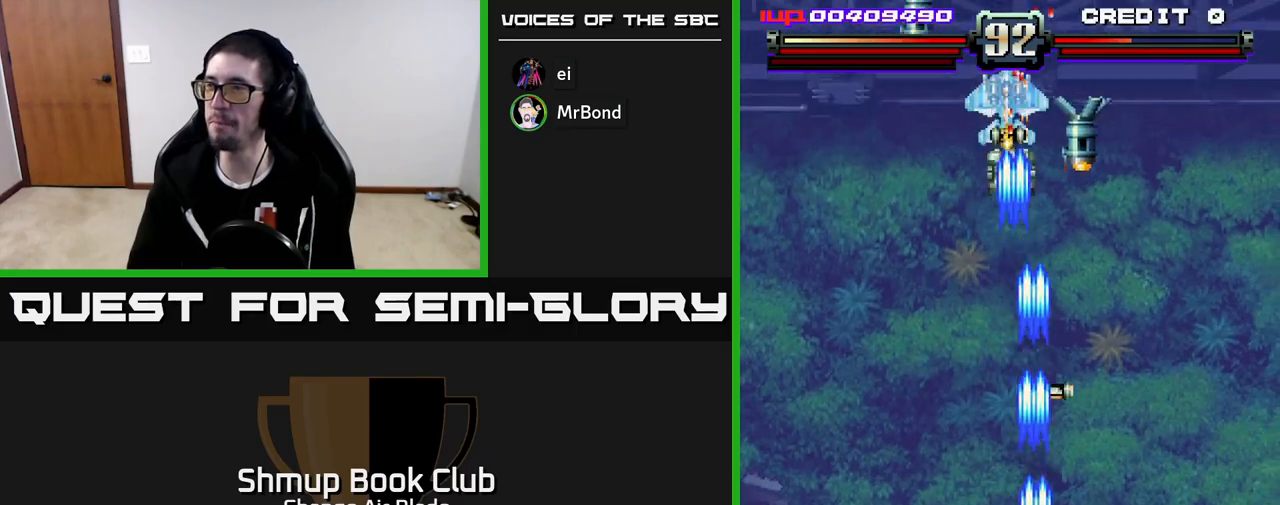
{"buttons": ["A", "DPAD_DOWN", "DPAD_LEFT"], "left_stick": "center", "right_stick": "center", "events": [[17, "DPAD_RIGHT", "down"], [267, "DPAD_RIGHT", "up"], [333, "DPAD_LEFT", "down"], [383, "DPAD_UP", "up"], [500, "DPAD_DOWN", "down"]]}
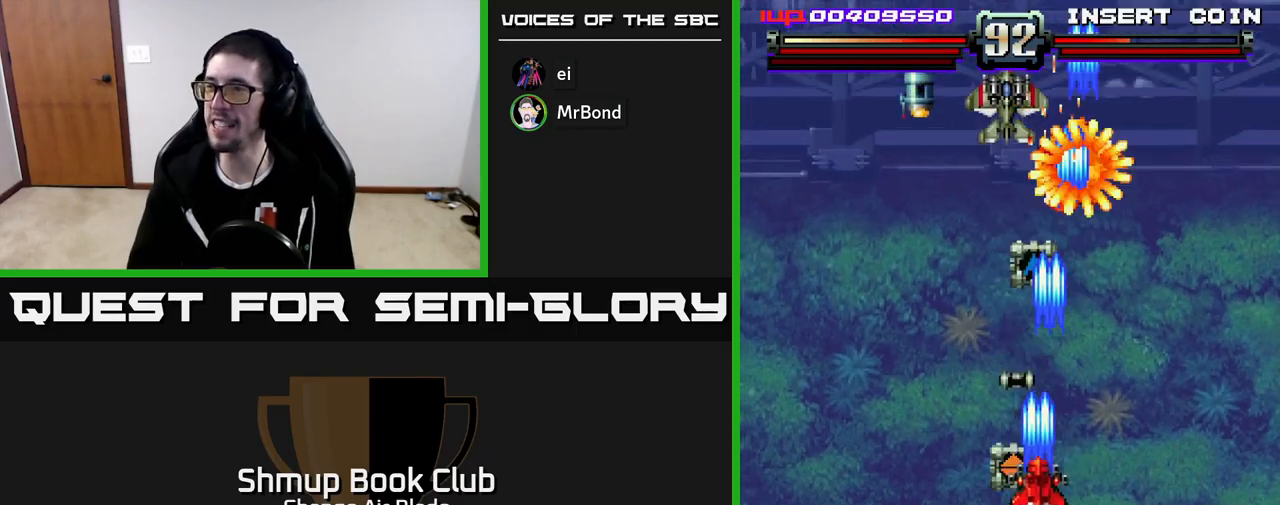
{"buttons": ["A", "DPAD_RIGHT"], "left_stick": "center", "right_stick": "center", "events": [[17, "DPAD_LEFT", "up"], [33, "DPAD_RIGHT", "down"], [283, "DPAD_RIGHT", "up"], [400, "DPAD_RIGHT", "down"], [417, "DPAD_DOWN", "up"]]}
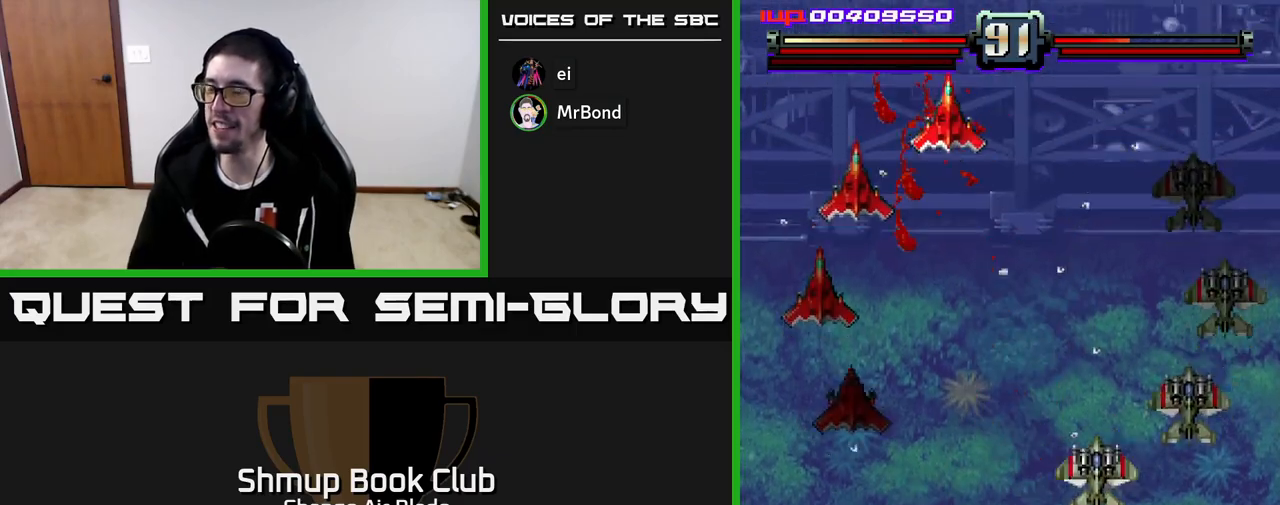
{"buttons": ["A", "DPAD_DOWN"], "left_stick": "center", "right_stick": "center", "events": [[33, "DPAD_RIGHT", "up"], [300, "DPAD_DOWN", "down"], [300, "DPAD_RIGHT", "down"], [400, "DPAD_RIGHT", "up"]]}
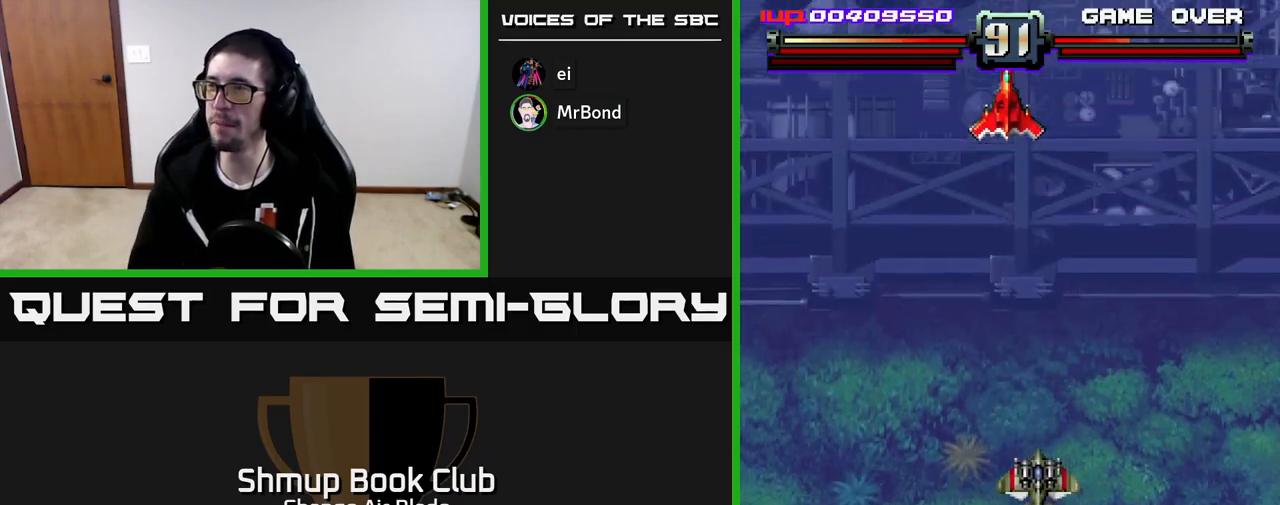
{"buttons": ["A", "DPAD_DOWN"], "left_stick": "center", "right_stick": "center", "events": []}
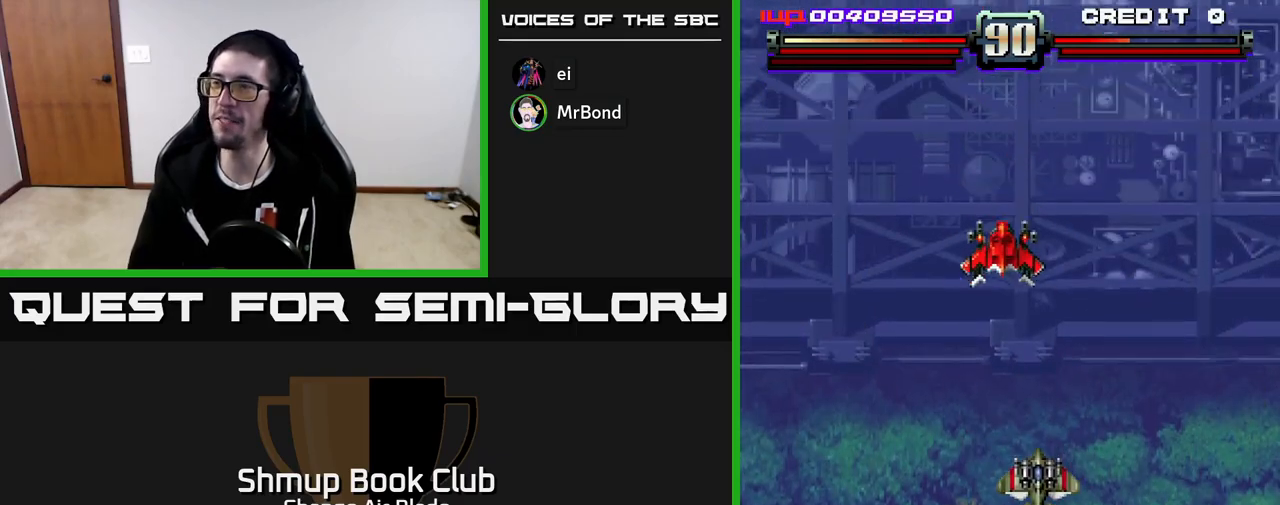
{"buttons": ["A", "DPAD_UP", "DPAD_LEFT"], "left_stick": "center", "right_stick": "center"}
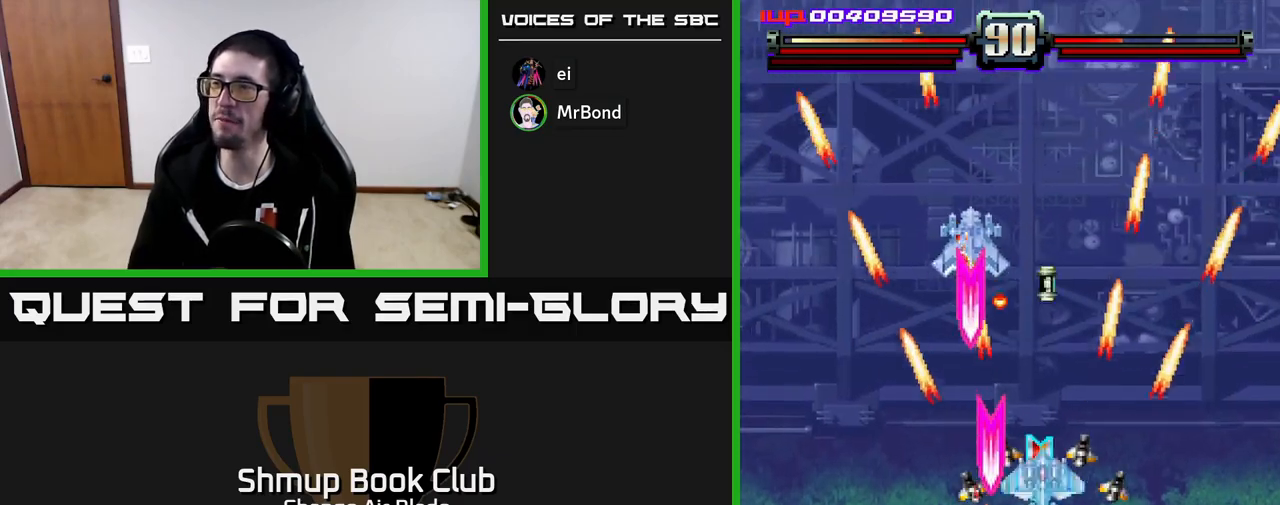
{"buttons": ["A", "DPAD_RIGHT"], "left_stick": "center", "right_stick": "center", "events": [[67, "DPAD_LEFT", "up"], [200, "DPAD_RIGHT", "down"], [350, "DPAD_RIGHT", "up"], [467, "DPAD_RIGHT", "down"], [500, "DPAD_UP", "up"]]}
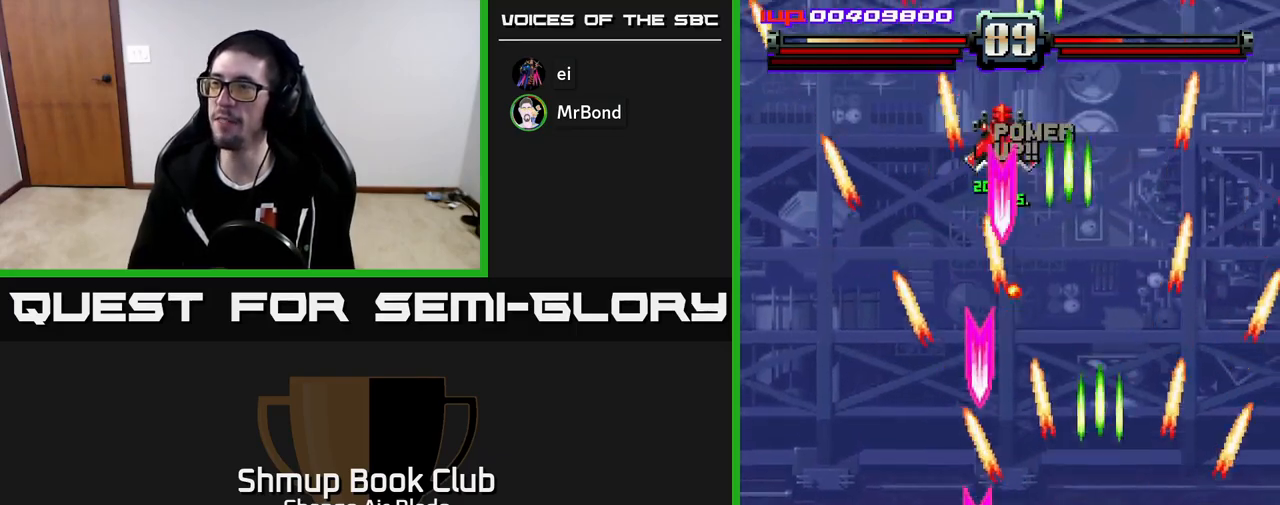
{"buttons": ["A", "DPAD_DOWN"], "left_stick": "center", "right_stick": "center", "events": [[133, "DPAD_UP", "down"], [150, "DPAD_RIGHT", "up"], [217, "DPAD_LEFT", "down"], [317, "DPAD_LEFT", "up"], [333, "DPAD_RIGHT", "down"], [400, "DPAD_UP", "up"], [467, "DPAD_DOWN", "down"], [467, "DPAD_RIGHT", "up"]]}
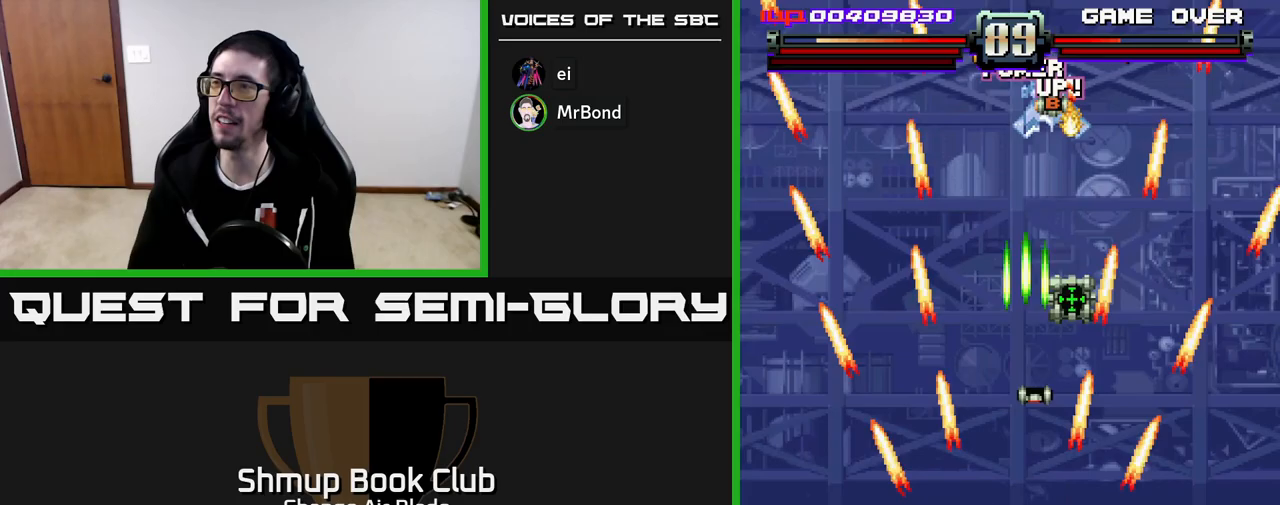
{"buttons": ["A", "DPAD_DOWN"], "left_stick": "center", "right_stick": "center", "events": [[83, "DPAD_LEFT", "down"], [133, "DPAD_DOWN", "up"], [467, "DPAD_DOWN", "down"], [483, "DPAD_LEFT", "up"]]}
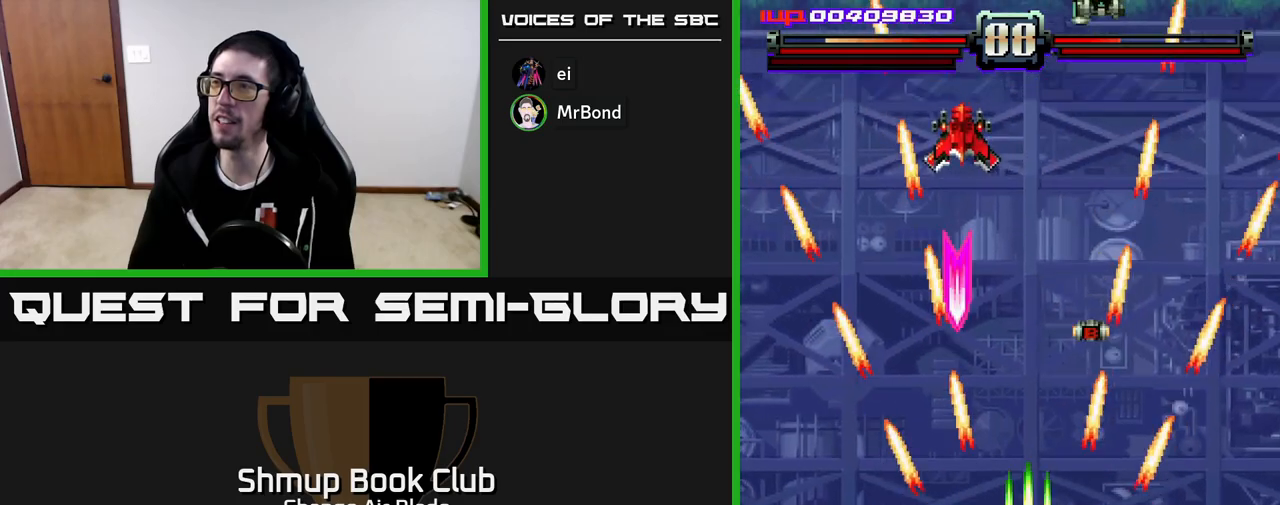
{"buttons": ["A", "DPAD_UP", "DPAD_LEFT"], "left_stick": "center", "right_stick": "center", "events": [[17, "DPAD_RIGHT", "down"], [217, "DPAD_DOWN", "up"], [267, "DPAD_RIGHT", "up"], [267, "DPAD_UP", "down"], [350, "DPAD_LEFT", "down"]]}
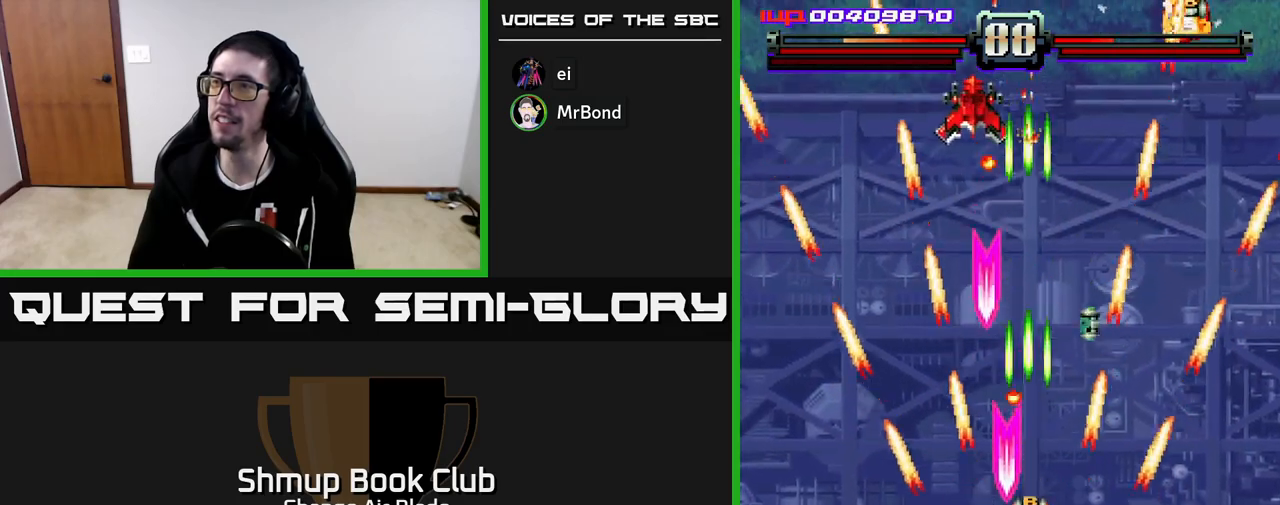
{"buttons": ["A", "DPAD_LEFT"], "left_stick": "center", "right_stick": "center", "events": [[33, "DPAD_UP", "up"], [100, "DPAD_LEFT", "up"], [150, "DPAD_RIGHT", "down"], [200, "DPAD_RIGHT", "up"], [500, "DPAD_LEFT", "down"]]}
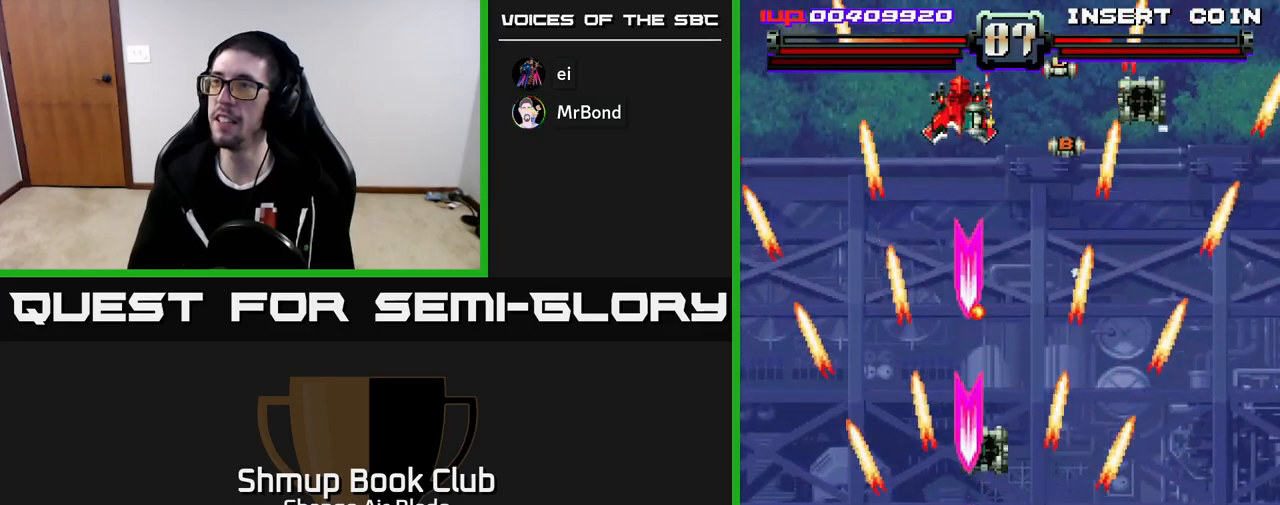
{"buttons": ["A", "DPAD_DOWN", "DPAD_LEFT"], "left_stick": "center", "right_stick": "center", "events": [[150, "DPAD_DOWN", "down"], [150, "DPAD_LEFT", "up"], [417, "DPAD_LEFT", "down"], [433, "DPAD_DOWN", "up"], [450, "DPAD_DOWN", "down"]]}
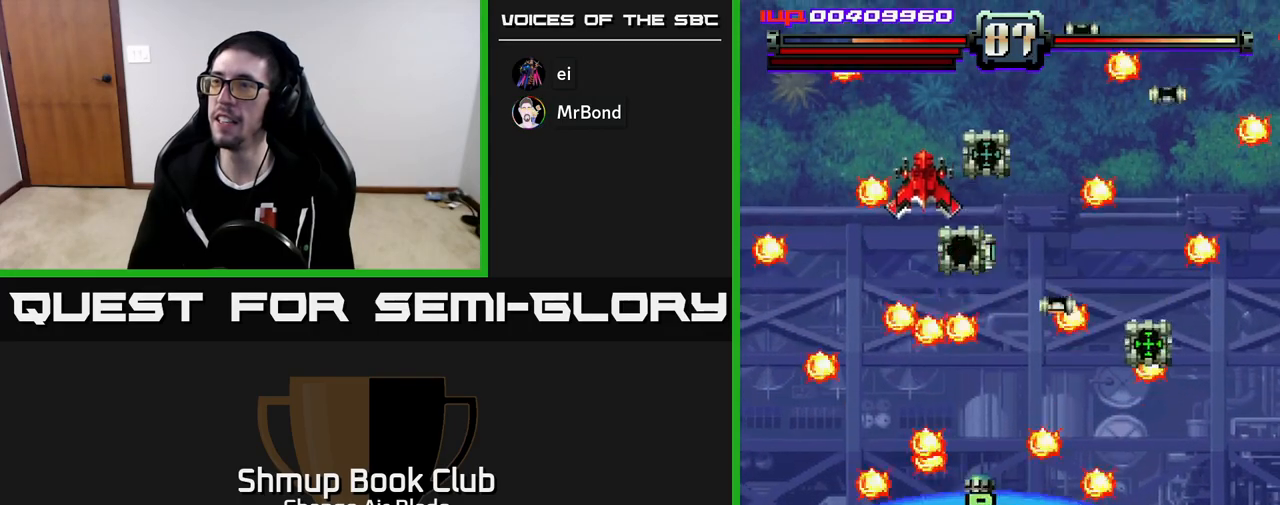
{"buttons": ["A", "DPAD_DOWN"], "left_stick": "center", "right_stick": "center", "events": [[17, "DPAD_LEFT", "up"], [67, "DPAD_RIGHT", "down"], [150, "DPAD_RIGHT", "up"], [267, "DPAD_DOWN", "up"], [267, "DPAD_LEFT", "down"], [483, "DPAD_DOWN", "down"], [483, "DPAD_LEFT", "up"]]}
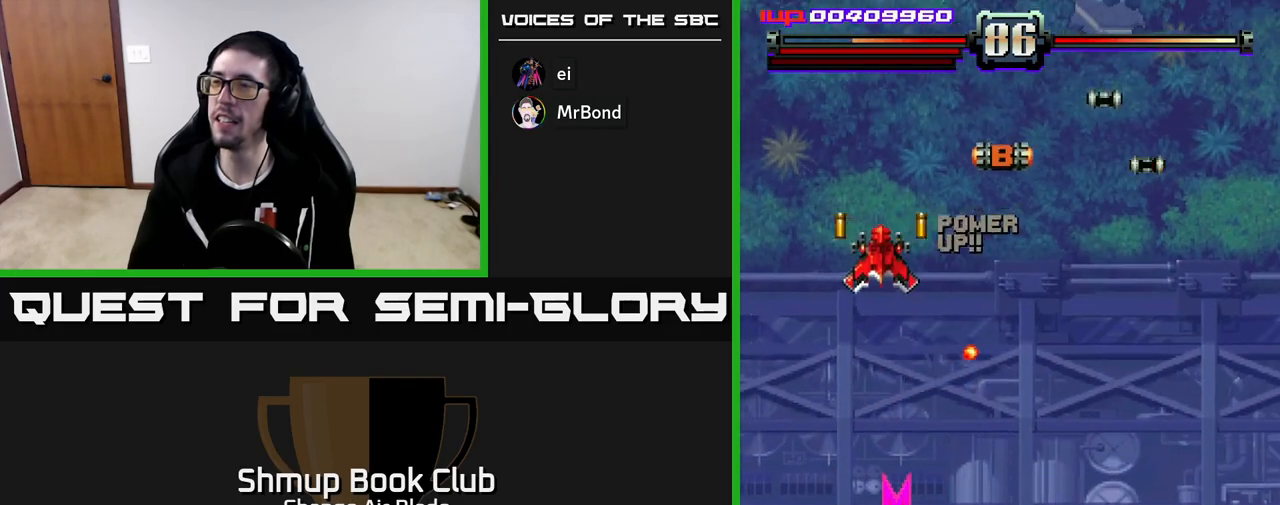
{"buttons": ["A", "DPAD_UP", "DPAD_RIGHT"], "left_stick": "center", "right_stick": "center", "events": [[33, "DPAD_RIGHT", "down"], [300, "DPAD_DOWN", "up"], [383, "DPAD_UP", "down"]]}
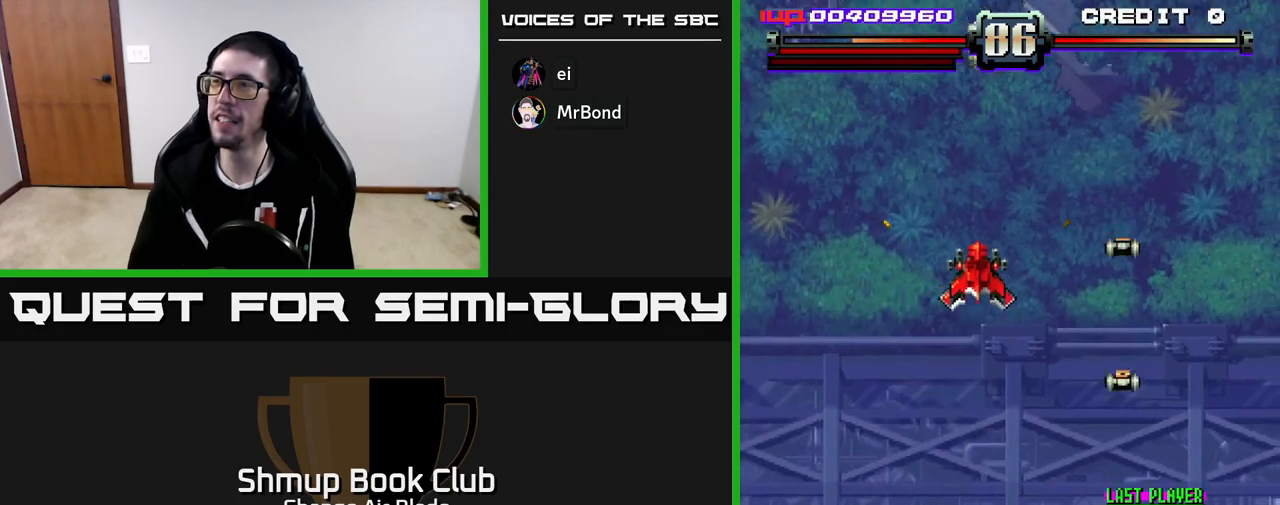
{"buttons": ["A", "DPAD_UP", "DPAD_LEFT"], "left_stick": "center", "right_stick": "center", "events": [[67, "DPAD_RIGHT", "up"], [283, "DPAD_RIGHT", "down"], [383, "DPAD_RIGHT", "up"], [450, "DPAD_LEFT", "down"]]}
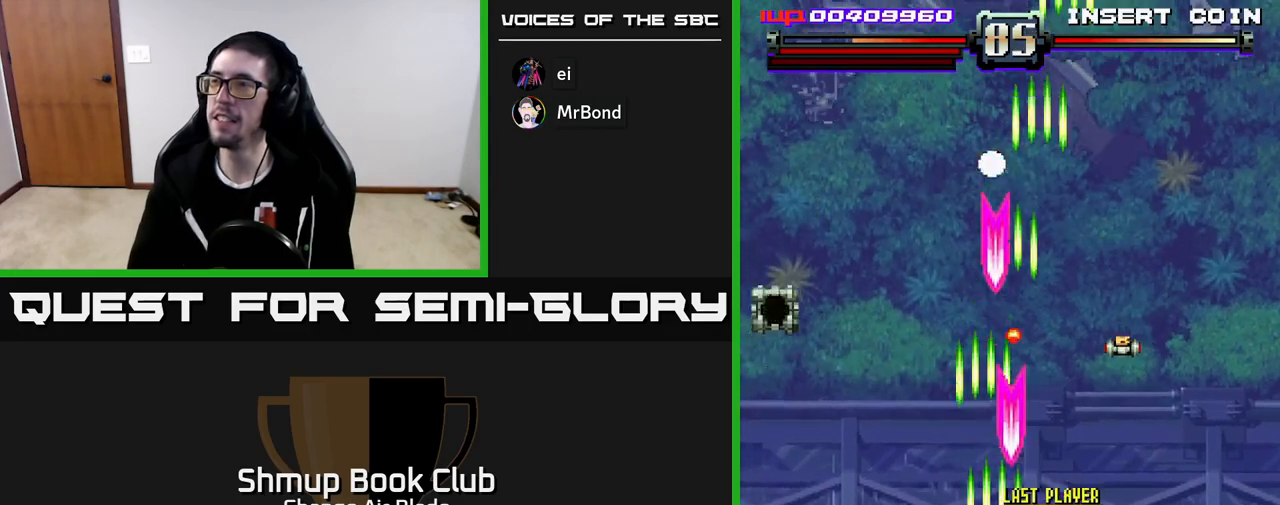
{"buttons": ["A", "DPAD_DOWN", "DPAD_LEFT"], "left_stick": "center", "right_stick": "center", "events": [[50, "DPAD_LEFT", "up"], [50, "DPAD_UP", "up"], [67, "DPAD_RIGHT", "down"], [133, "DPAD_RIGHT", "up"], [150, "DPAD_DOWN", "down"], [167, "DPAD_LEFT", "down"], [200, "DPAD_DOWN", "up"], [467, "DPAD_DOWN", "down"]]}
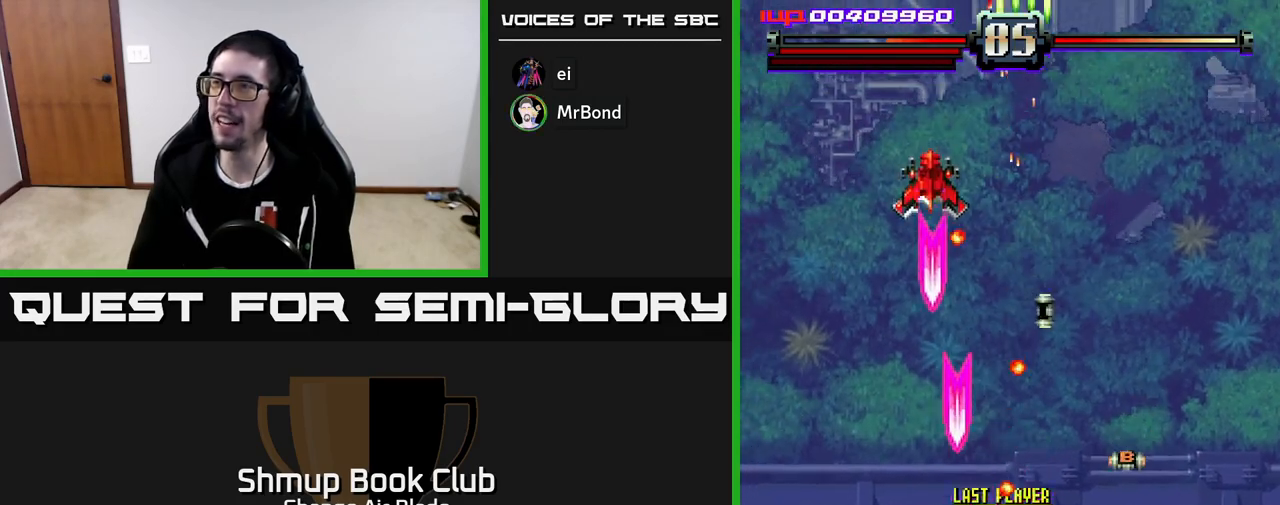
{"buttons": ["A", "DPAD_DOWN", "DPAD_LEFT"], "left_stick": "center", "right_stick": "center", "events": []}
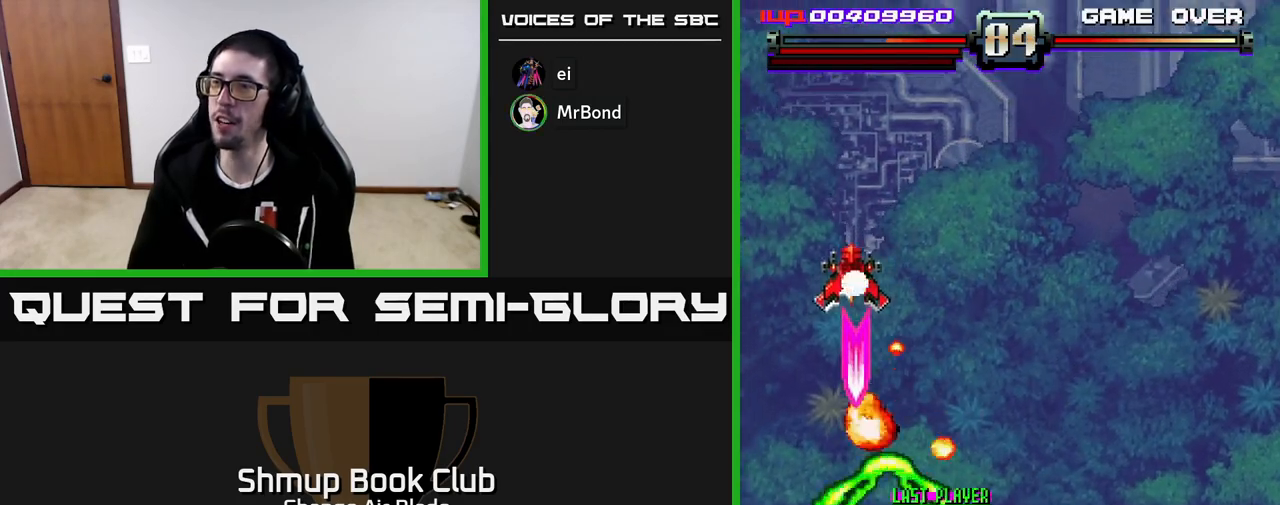
{"buttons": ["A", "DPAD_UP", "DPAD_LEFT"], "left_stick": "center", "right_stick": "center", "events": [[267, "DPAD_DOWN", "up"], [333, "DPAD_UP", "down"]]}
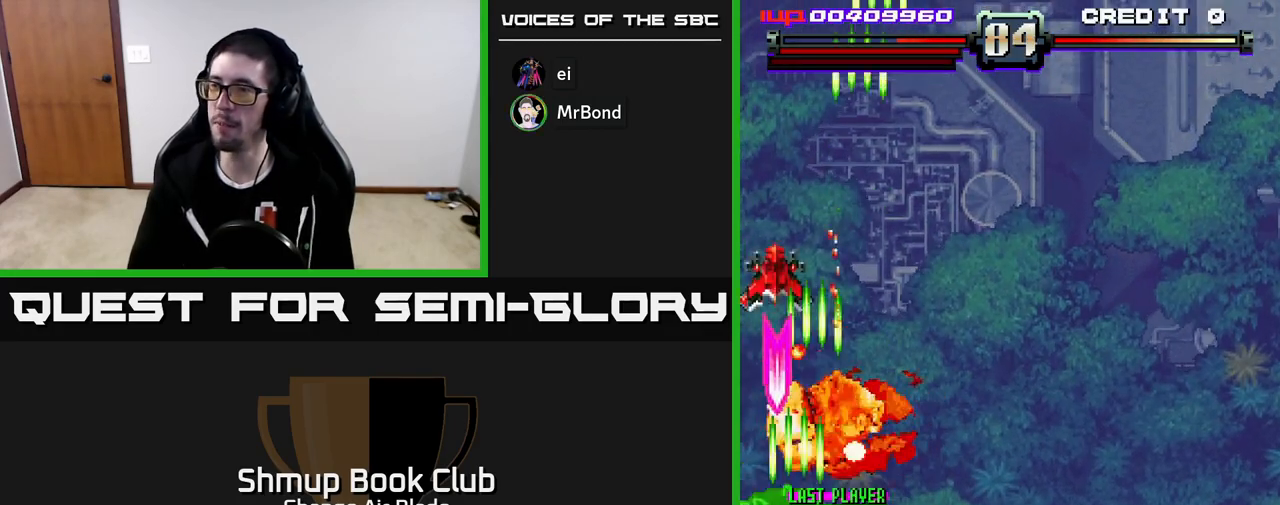
{"buttons": ["A", "DPAD_UP", "DPAD_RIGHT"], "left_stick": "center", "right_stick": "center", "events": [[367, "DPAD_LEFT", "up"], [467, "DPAD_RIGHT", "down"]]}
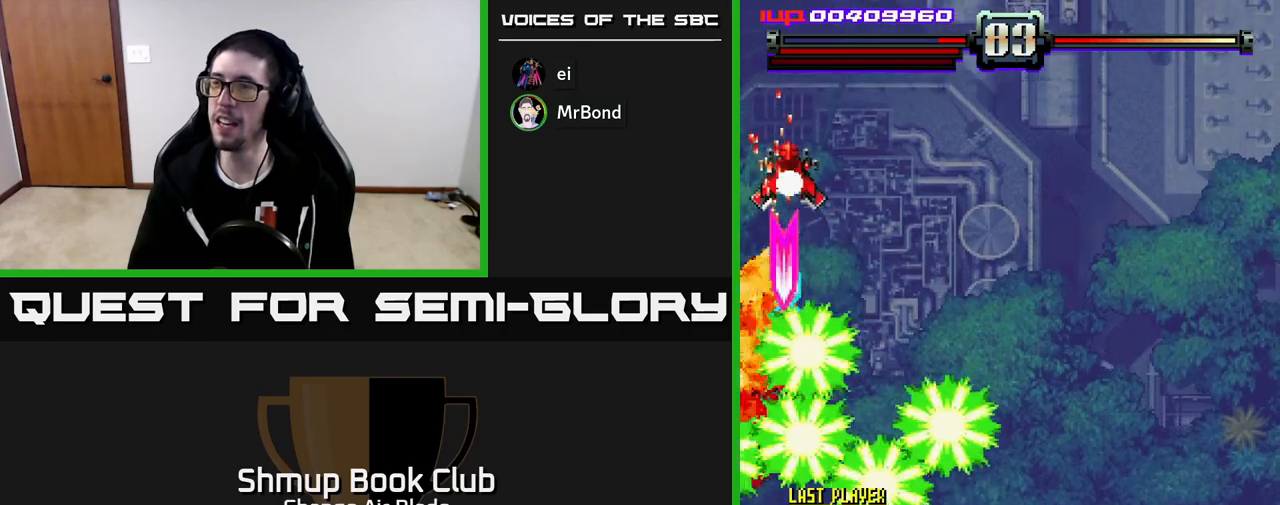
{"buttons": ["A", "DPAD_RIGHT"], "left_stick": "center", "right_stick": "center", "events": [[183, "DPAD_UP", "up"]]}
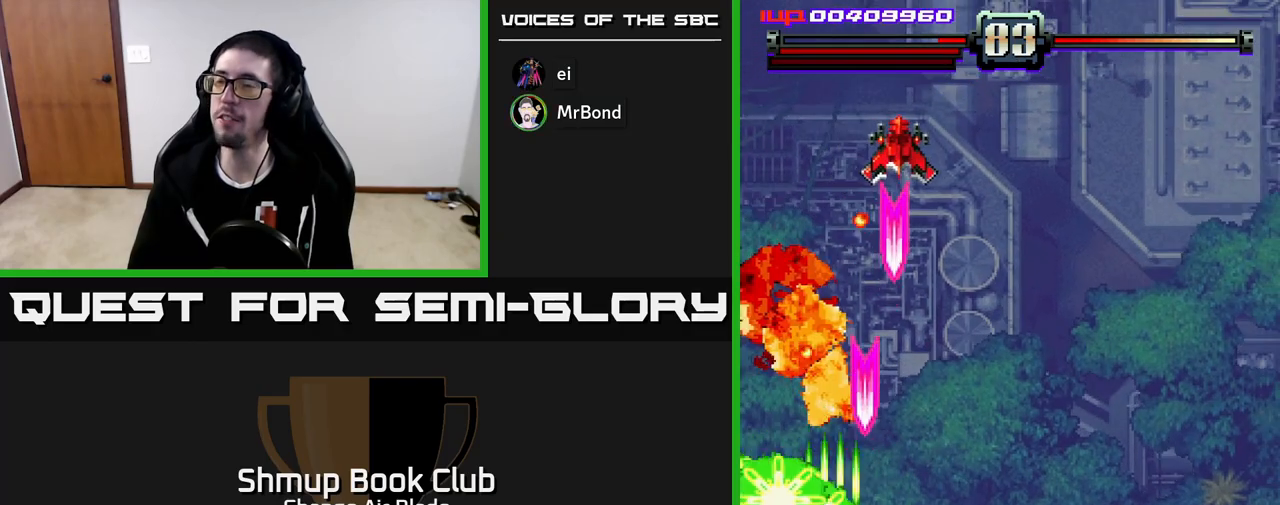
{"buttons": ["A", "DPAD_RIGHT"], "left_stick": "center", "right_stick": "center", "events": []}
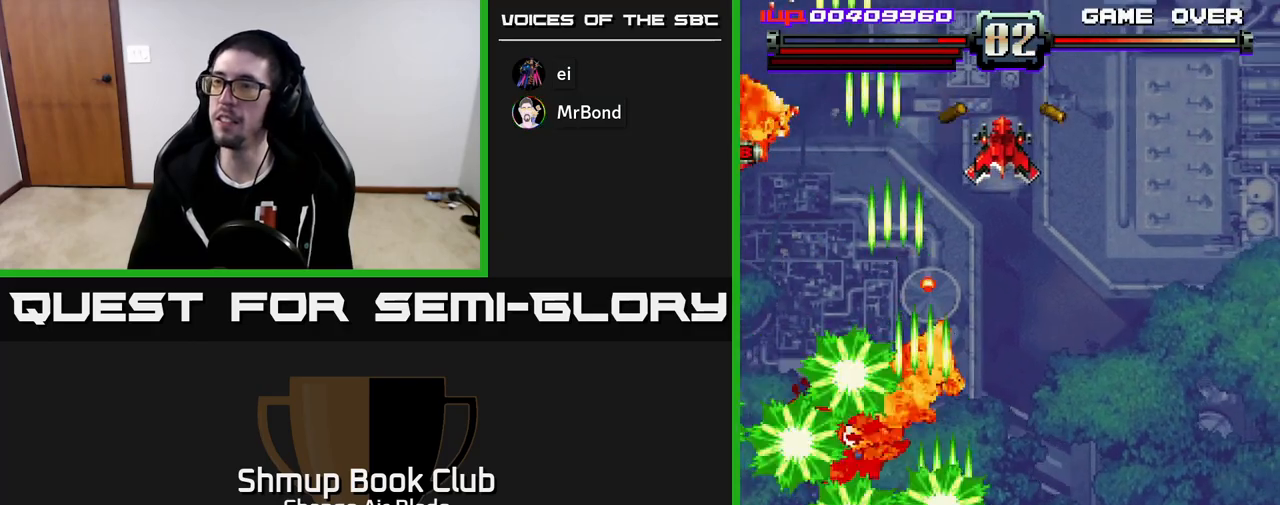
{"buttons": ["A", "DPAD_DOWN", "DPAD_RIGHT"], "left_stick": "center", "right_stick": "center", "events": [[183, "DPAD_DOWN", "down"]]}